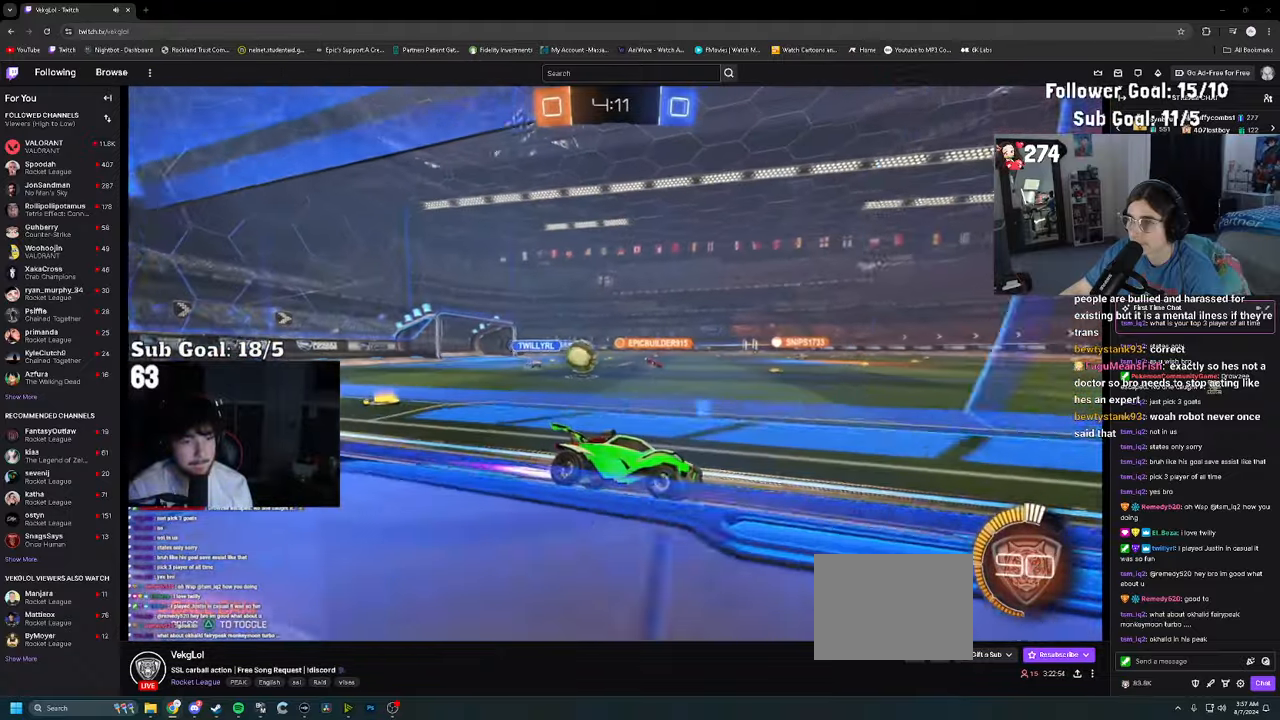
Gameplay with a controller (PlayStation layout); each line is a JSON object with the inputs held at the frame after it. "events" lists button and stick changes between this image and that frame as [ms after this image, input, new state], when the widget could be followed in between.
{"buttons": ["R2"], "left_stick": "center", "right_stick": "center", "events": []}
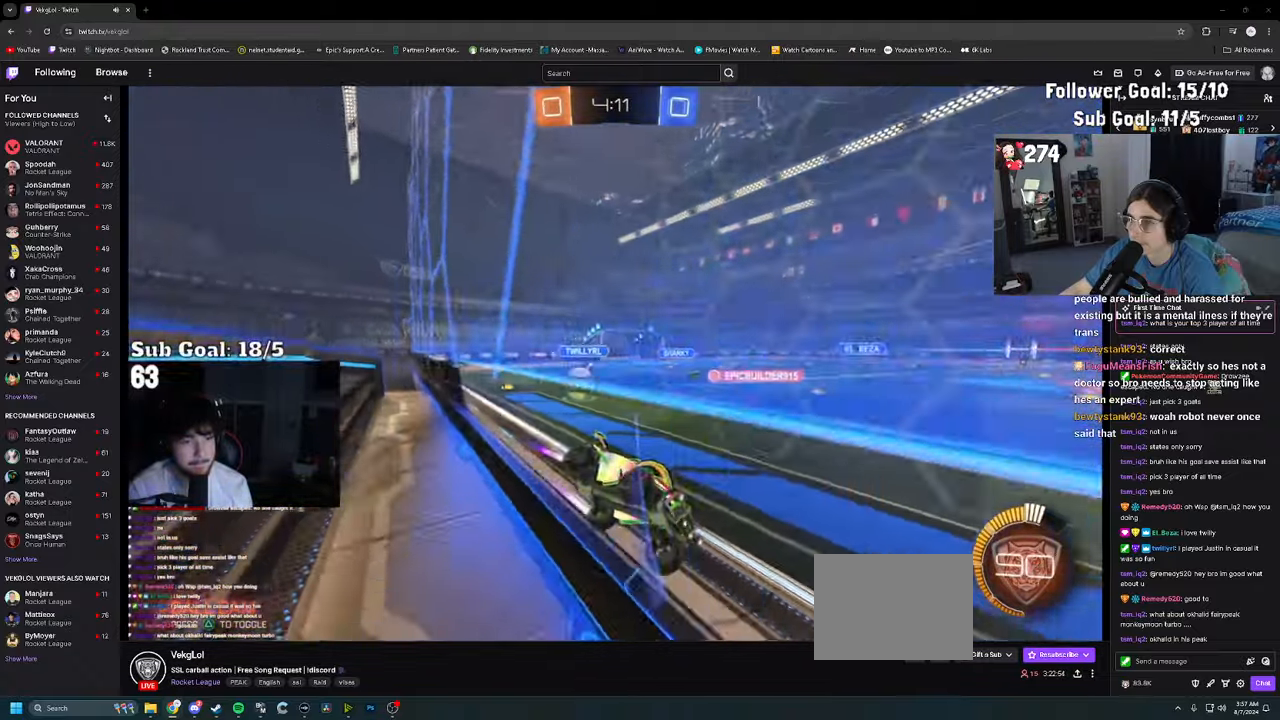
{"buttons": ["R2"], "left_stick": "right", "right_stick": "center", "events": [[17, "SQUARE", "down"], [33, "left_stick", "right"], [117, "SQUARE", "up"], [183, "SQUARE", "down"], [283, "SQUARE", "up"], [367, "R2", "up"], [417, "R2", "down"]]}
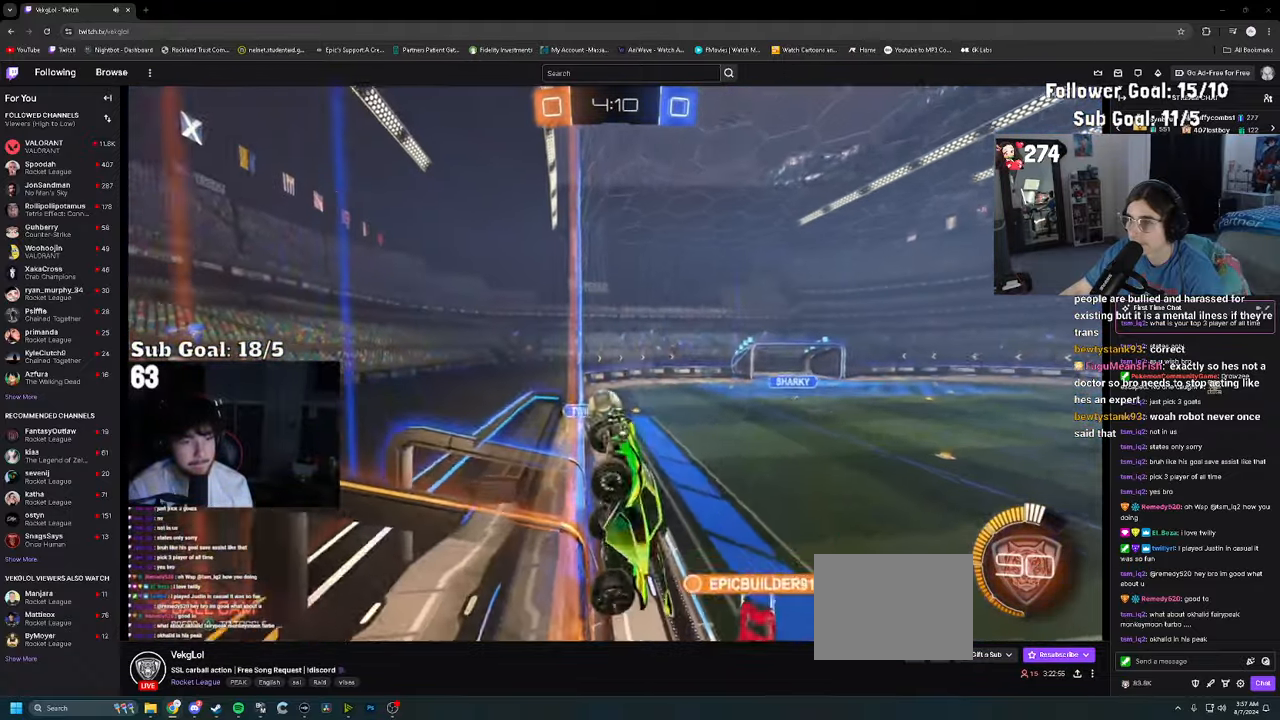
{"buttons": [], "left_stick": "down", "right_stick": "center", "events": [[217, "R2", "up"], [300, "CROSS", "down"], [367, "left_stick", "down"], [383, "R2", "down"], [467, "CROSS", "up"], [467, "R2", "up"]]}
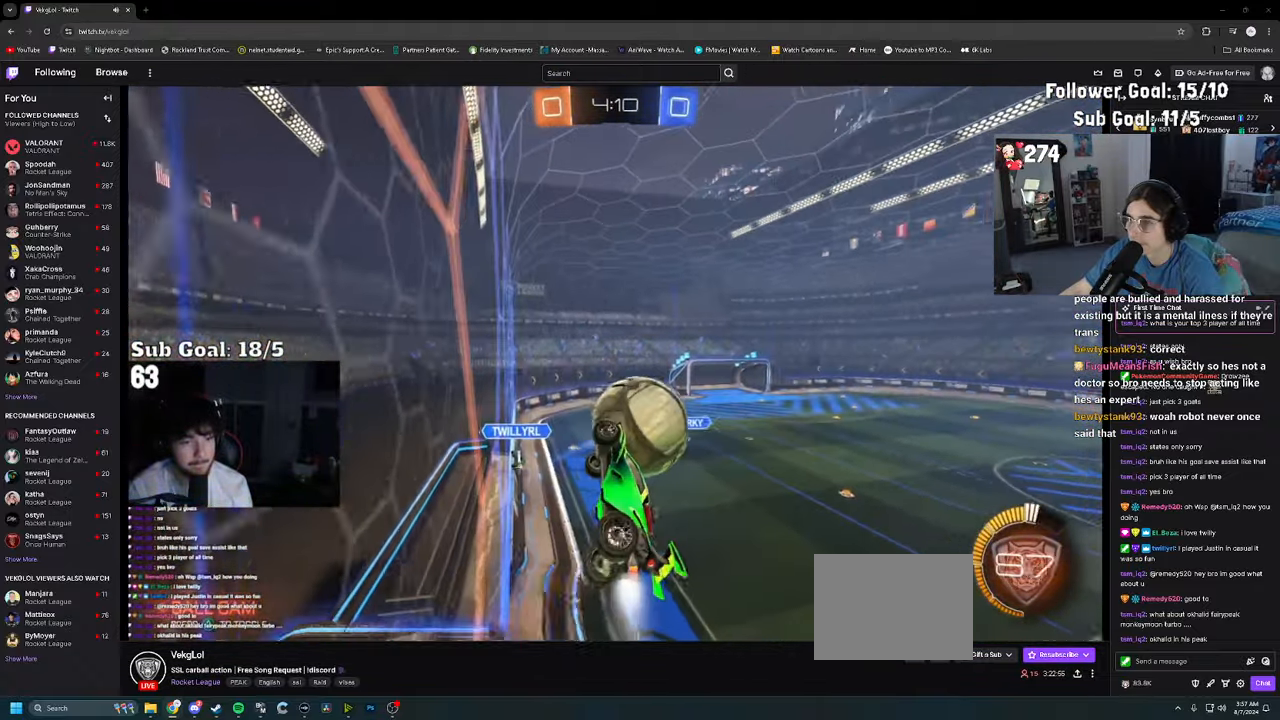
{"buttons": [], "left_stick": "right", "right_stick": "center"}
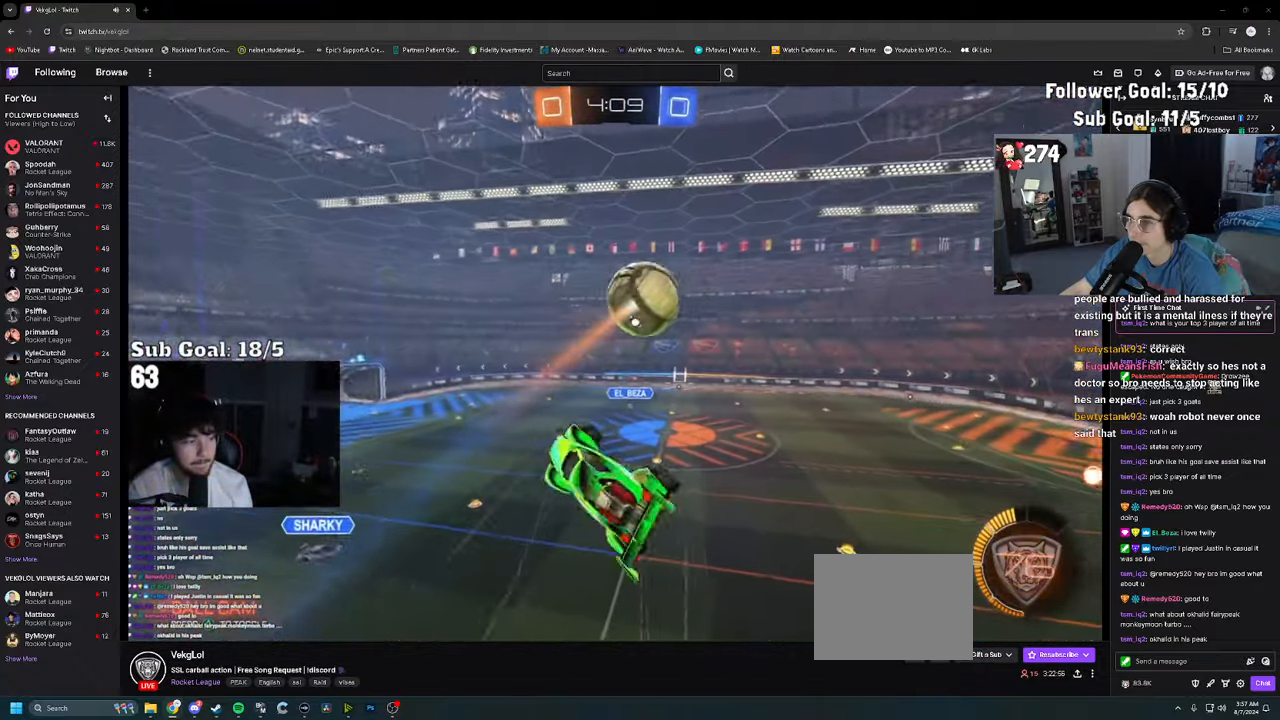
{"buttons": [], "left_stick": "center", "right_stick": "center", "events": [[283, "left_stick", "down-right"], [450, "left_stick", "center"]]}
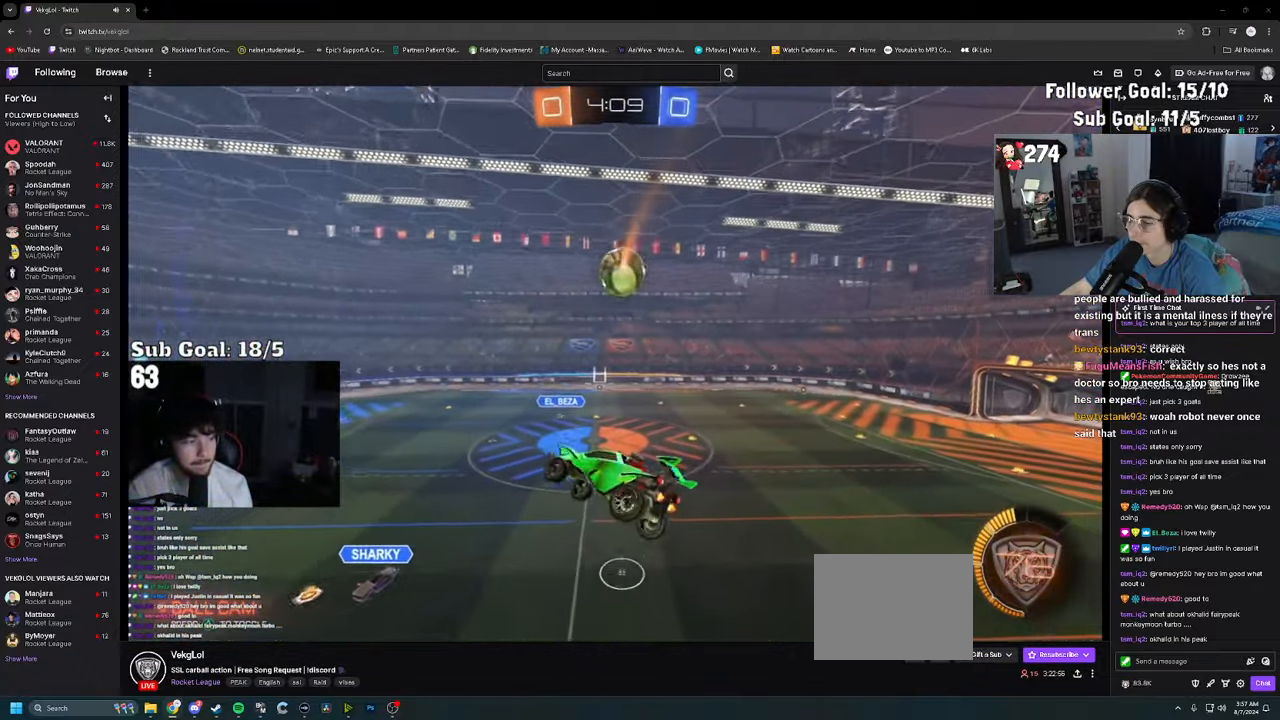
{"buttons": [], "left_stick": "center", "right_stick": "center", "events": [[333, "left_stick", "left"], [433, "left_stick", "center"]]}
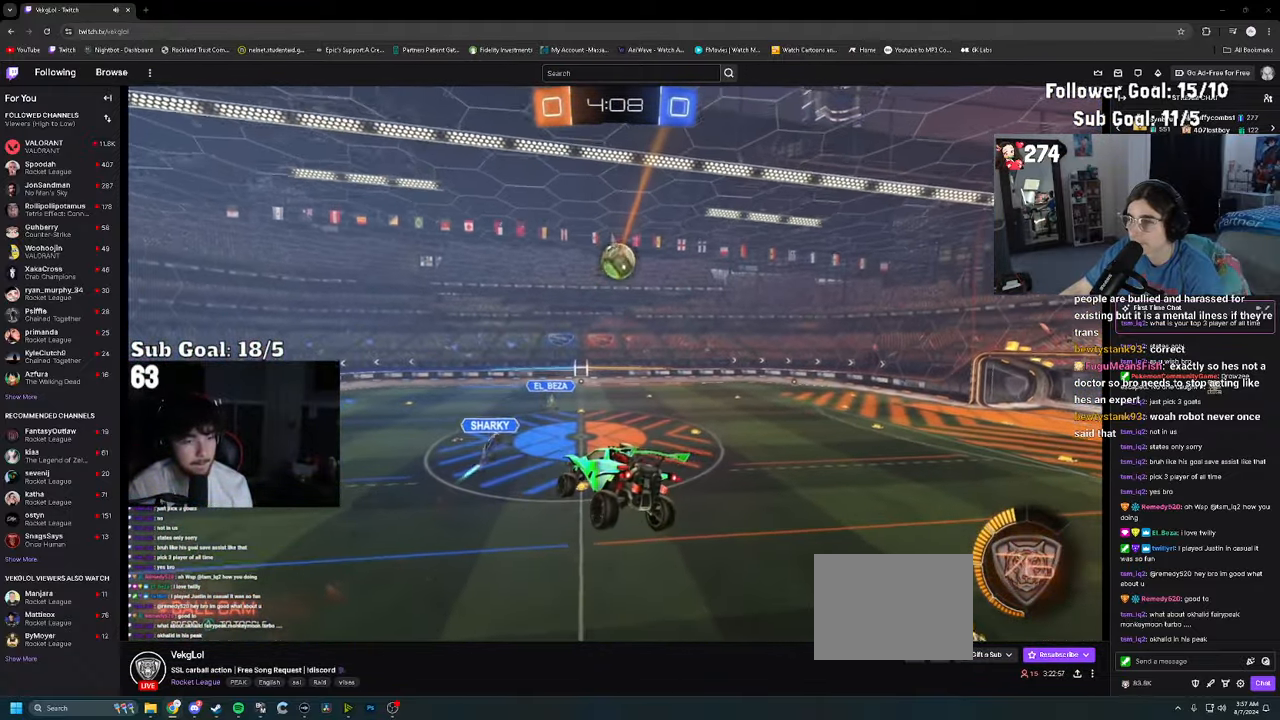
{"buttons": ["R2"], "left_stick": "center", "right_stick": "center", "events": [[250, "left_stick", "down-right"], [367, "left_stick", "center"], [500, "R2", "down"]]}
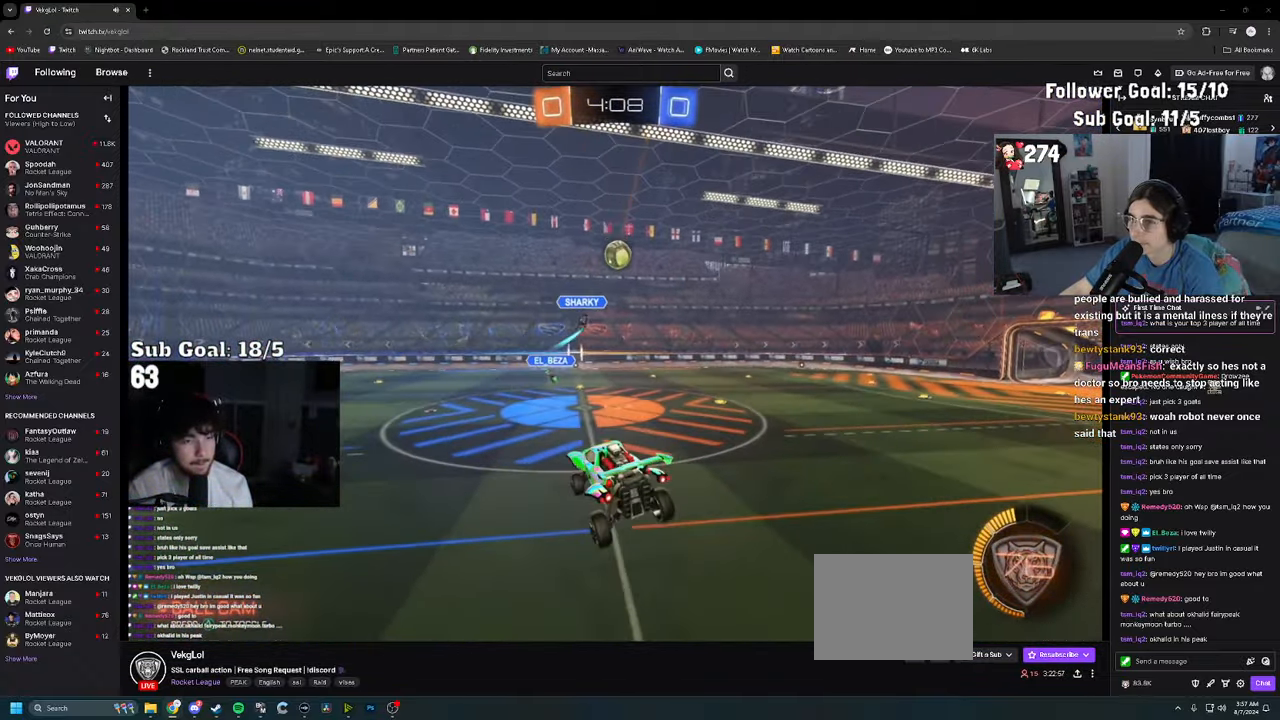
{"buttons": ["R2"], "left_stick": "center", "right_stick": "center", "events": [[33, "left_stick", "up"], [50, "CROSS", "down"], [117, "CROSS", "up"], [183, "left_stick", "center"], [283, "left_stick", "right"], [417, "left_stick", "center"]]}
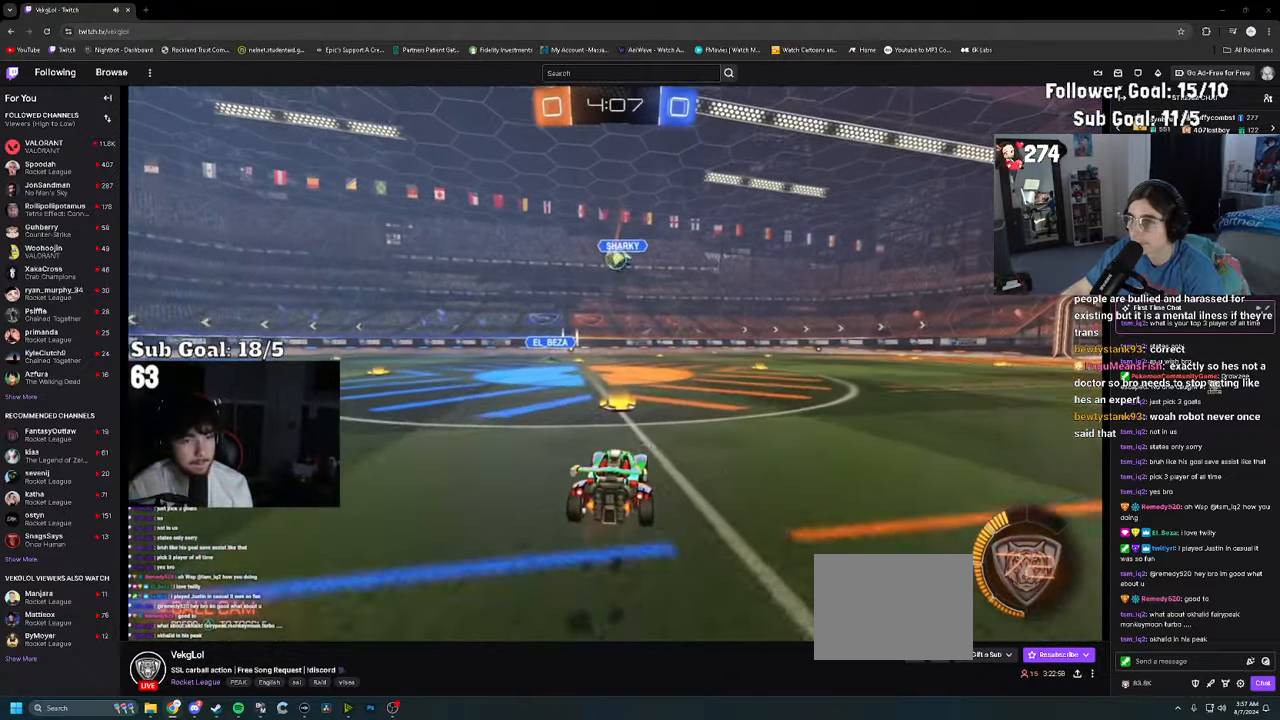
{"buttons": ["R2"], "left_stick": "center", "right_stick": "center", "events": [[184, "left_stick", "right"], [434, "left_stick", "center"]]}
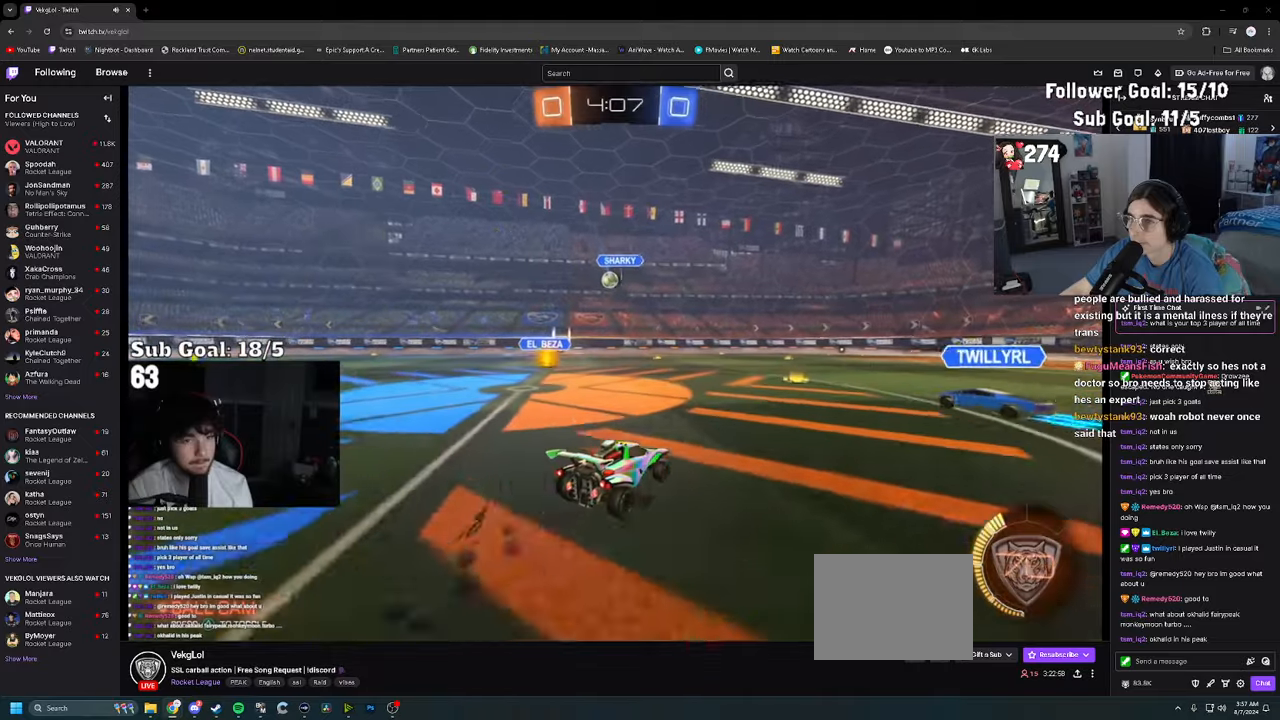
{"buttons": ["R2"], "left_stick": "center", "right_stick": "center", "events": []}
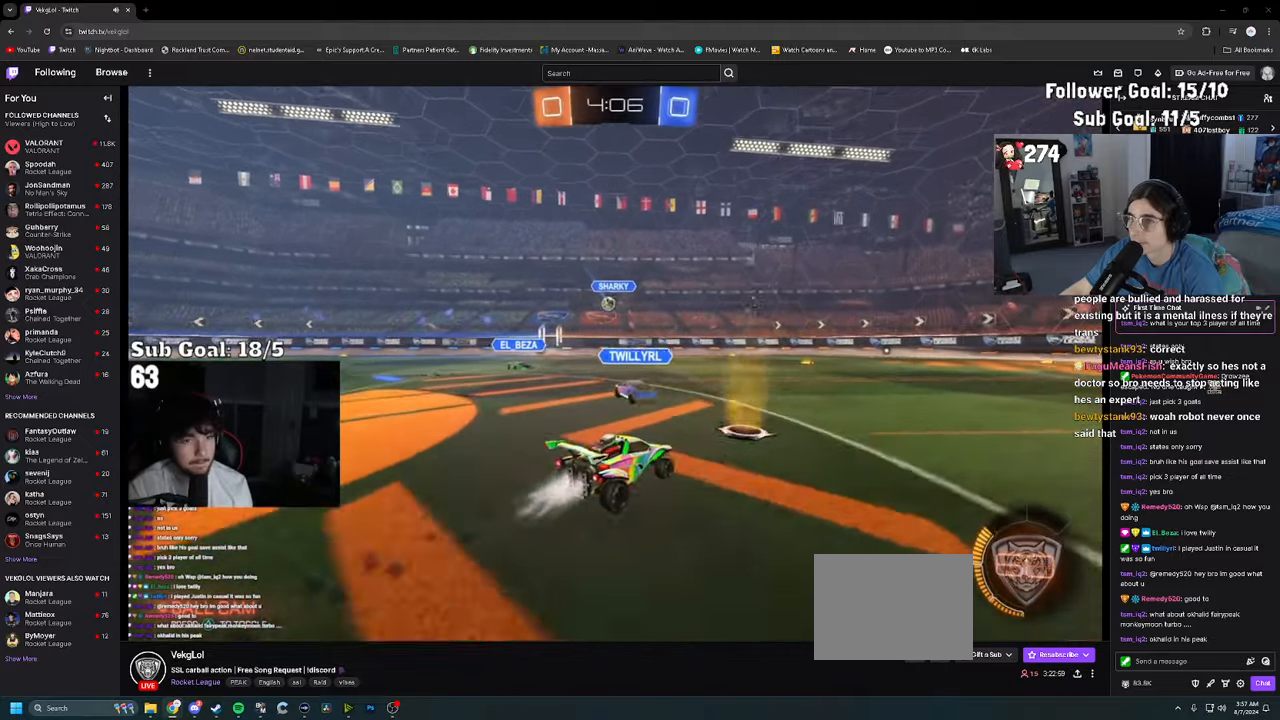
{"buttons": ["R2"], "left_stick": "center", "right_stick": "center", "events": [[17, "left_stick", "left"], [234, "left_stick", "center"]]}
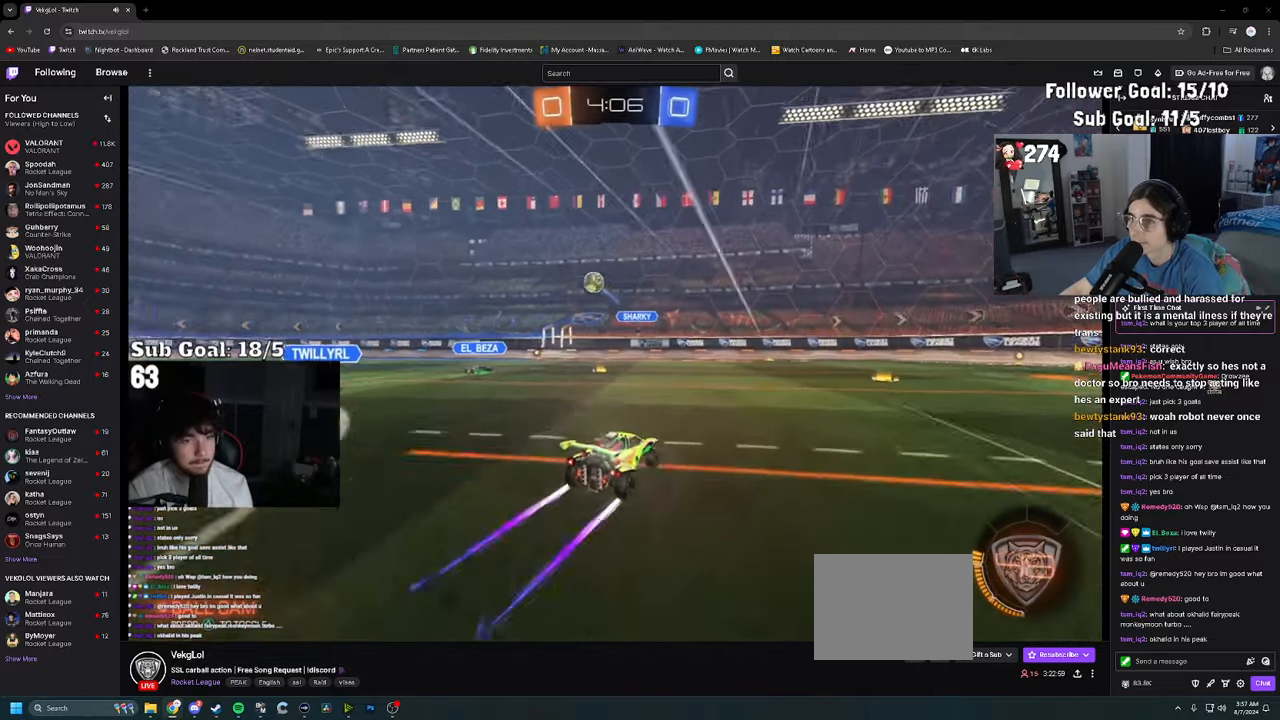
{"buttons": ["R2"], "left_stick": "center", "right_stick": "center", "events": [[17, "left_stick", "left"], [217, "SQUARE", "down"], [334, "SQUARE", "up"], [450, "left_stick", "center"]]}
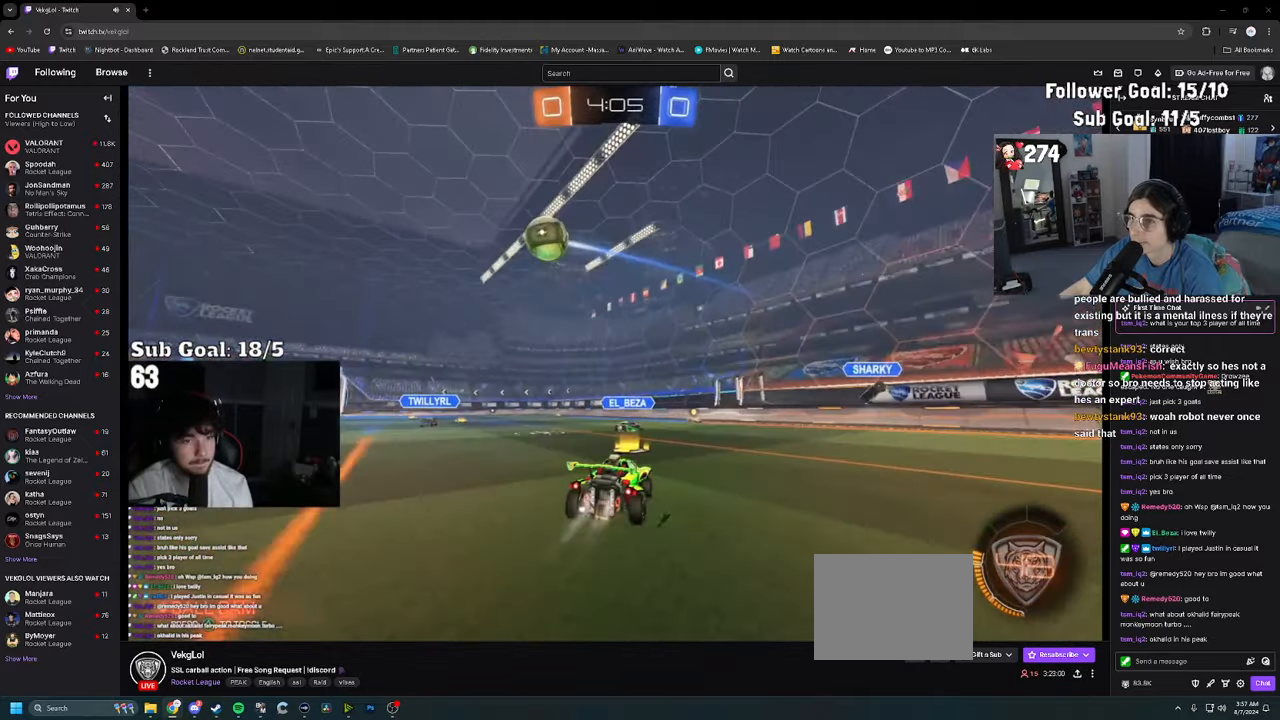
{"buttons": ["R2"], "left_stick": "center", "right_stick": "center", "events": [[17, "left_stick", "right"], [34, "TRIANGLE", "down"], [100, "left_stick", "center"], [117, "TRIANGLE", "up"], [167, "left_stick", "left"], [284, "left_stick", "center"], [334, "left_stick", "right"], [500, "left_stick", "center"]]}
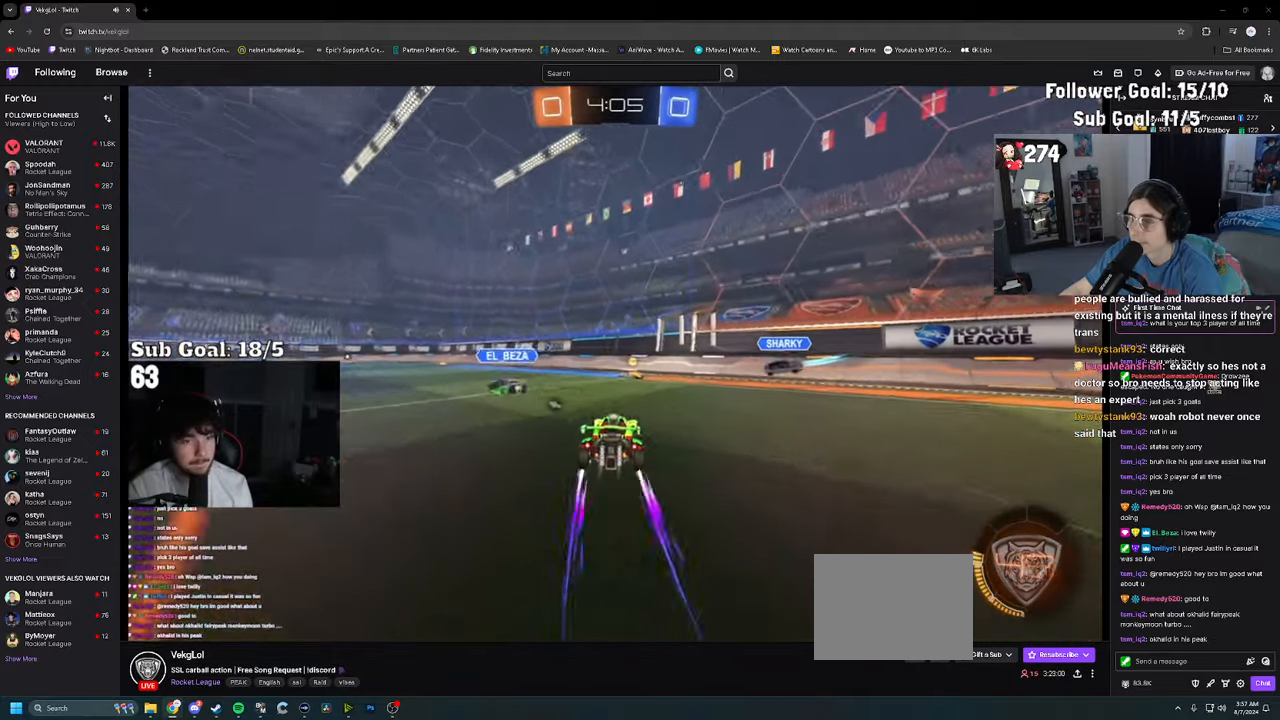
{"buttons": ["TRIANGLE", "R2"], "left_stick": "center", "right_stick": "center", "events": [[234, "left_stick", "left"], [317, "left_stick", "center"], [484, "TRIANGLE", "down"]]}
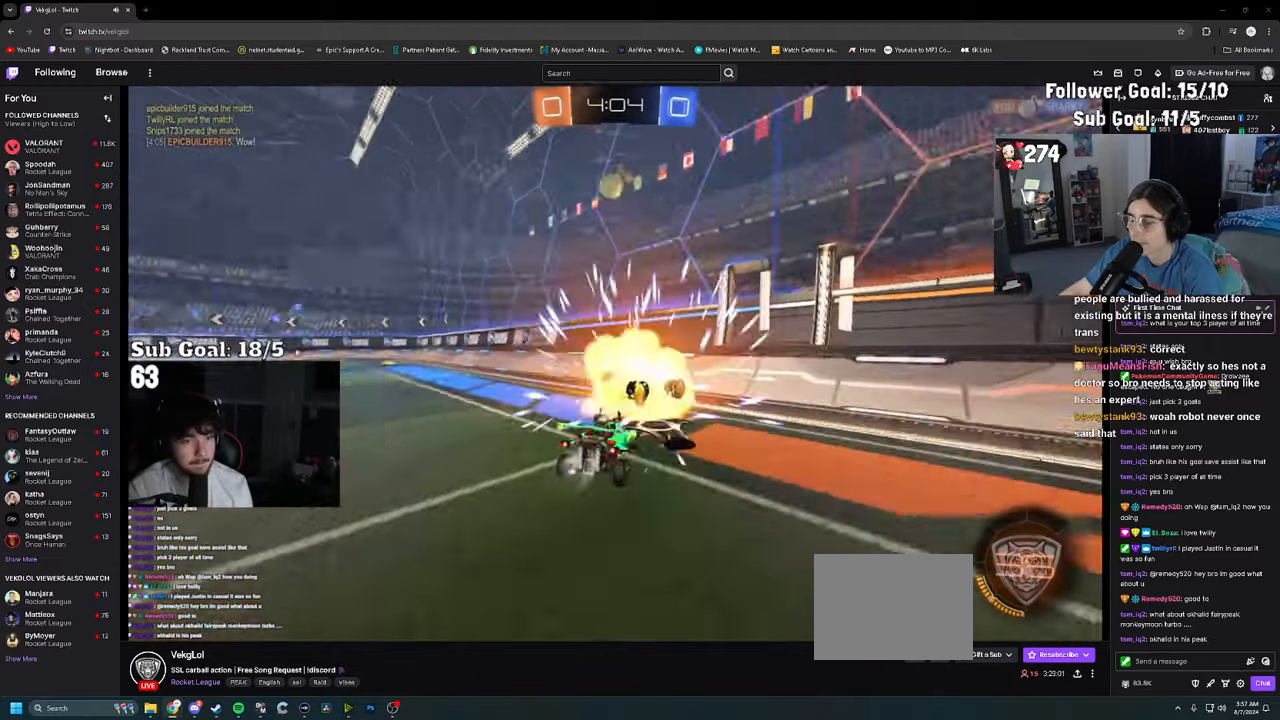
{"buttons": ["R2"], "left_stick": "left", "right_stick": "center", "events": [[17, "left_stick", "left"], [84, "TRIANGLE", "up"]]}
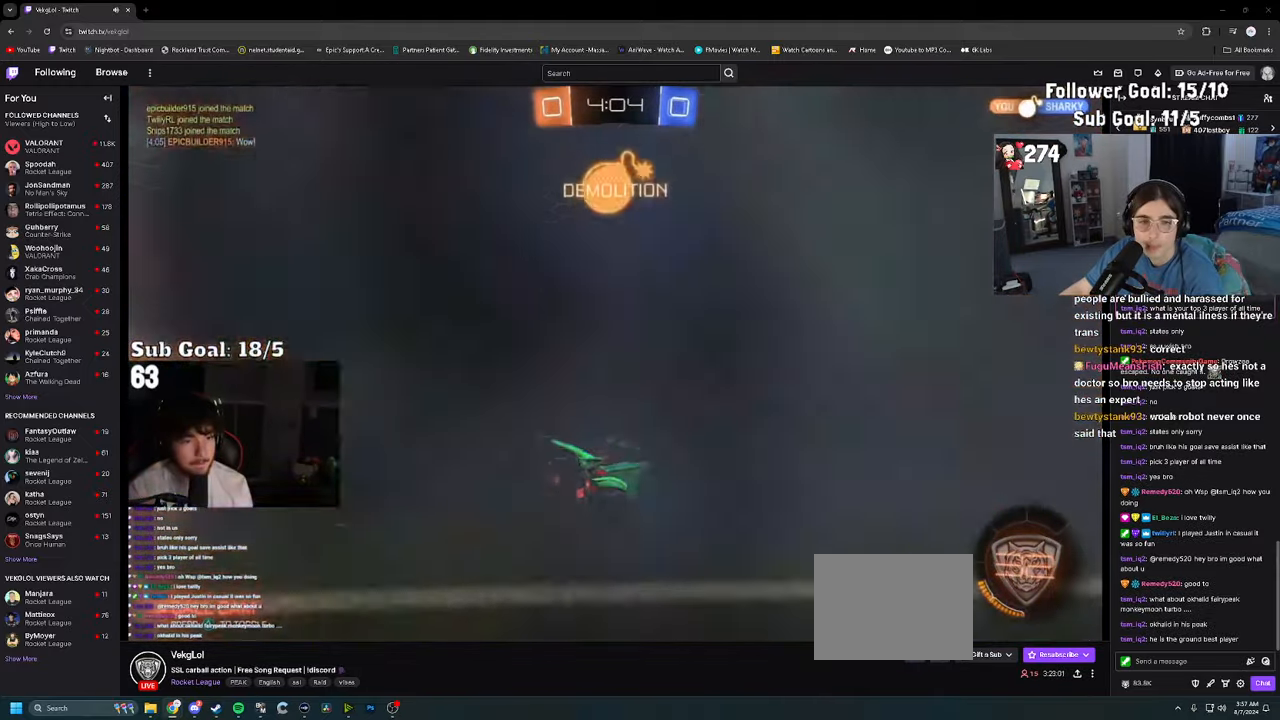
{"buttons": ["R2"], "left_stick": "left", "right_stick": "center", "events": []}
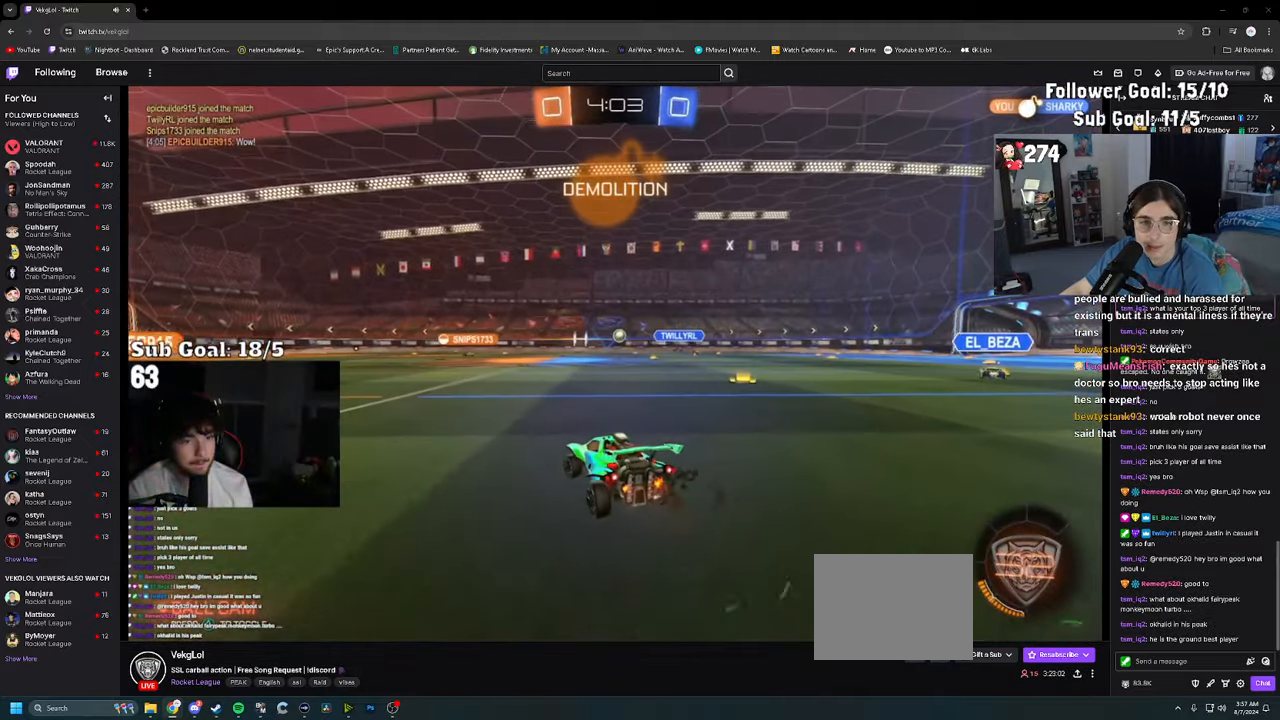
{"buttons": ["R2"], "left_stick": "center", "right_stick": "center", "events": [[500, "left_stick", "center"]]}
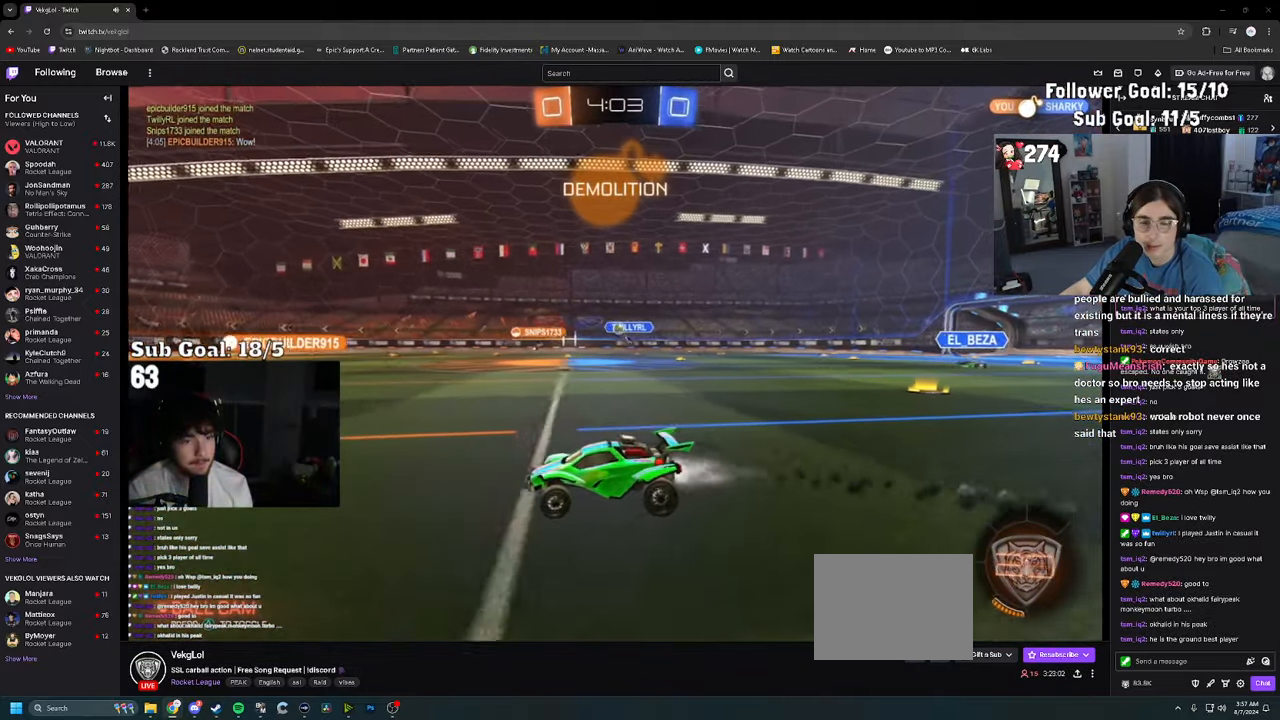
{"buttons": ["TRIANGLE", "R2"], "left_stick": "down", "right_stick": "center", "events": [[67, "left_stick", "right"], [100, "CROSS", "down"], [134, "left_stick", "up"], [250, "left_stick", "down-right"], [334, "CROSS", "up"], [350, "left_stick", "down"], [434, "TRIANGLE", "down"]]}
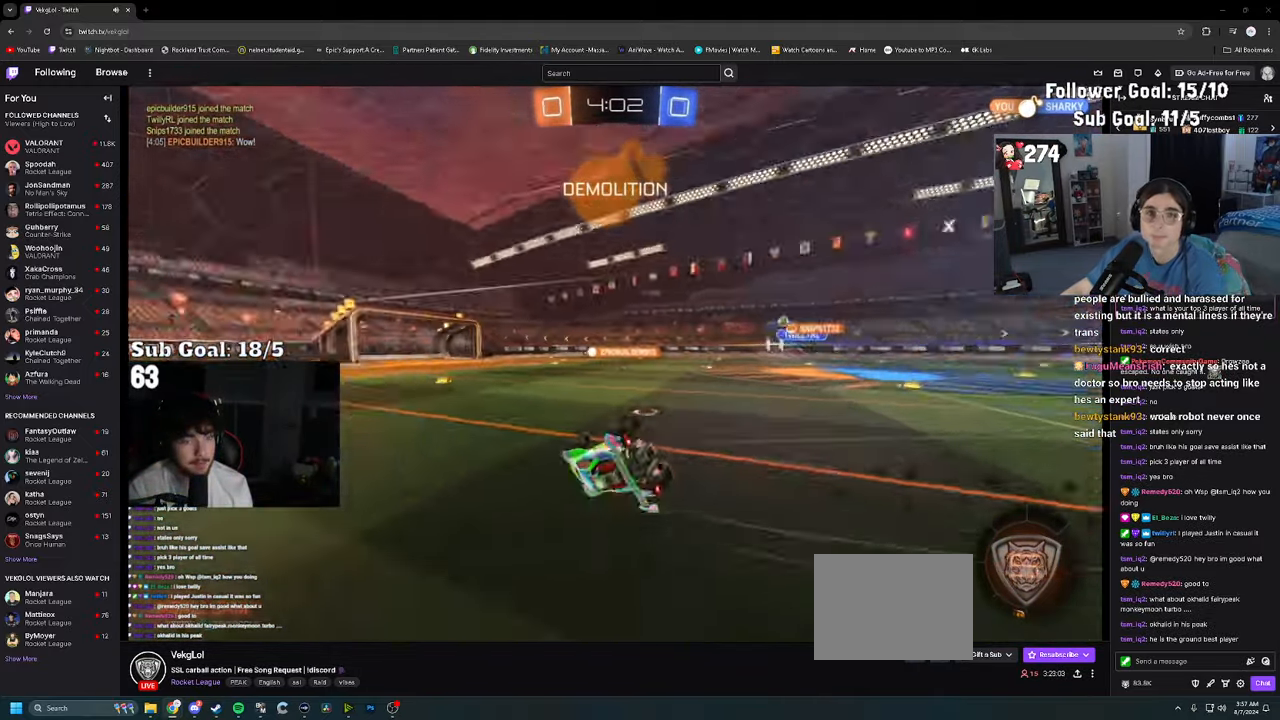
{"buttons": ["R2"], "left_stick": "down-left", "right_stick": "center", "events": [[17, "TRIANGLE", "up"], [17, "left_stick", "down-left"]]}
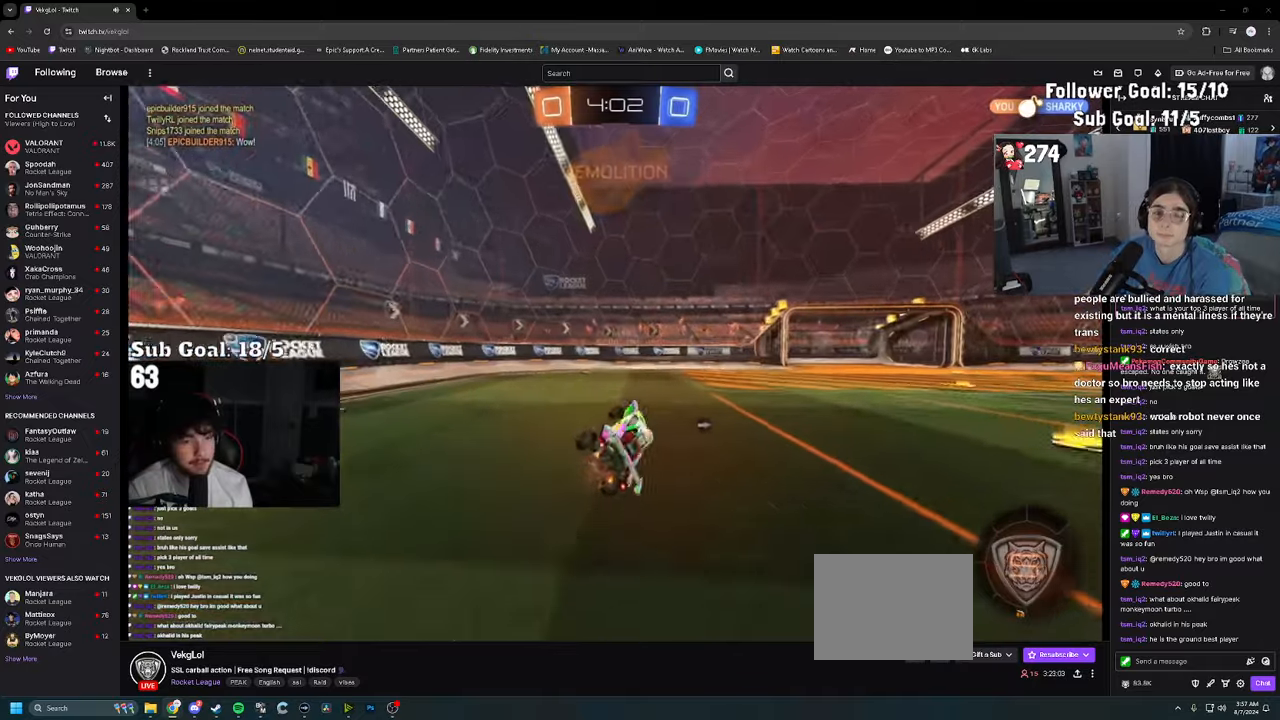
{"buttons": ["R2"], "left_stick": "center", "right_stick": "center", "events": [[16, "left_stick", "center"], [133, "TRIANGLE", "down"], [133, "left_stick", "left"], [200, "TRIANGLE", "up"], [433, "left_stick", "center"]]}
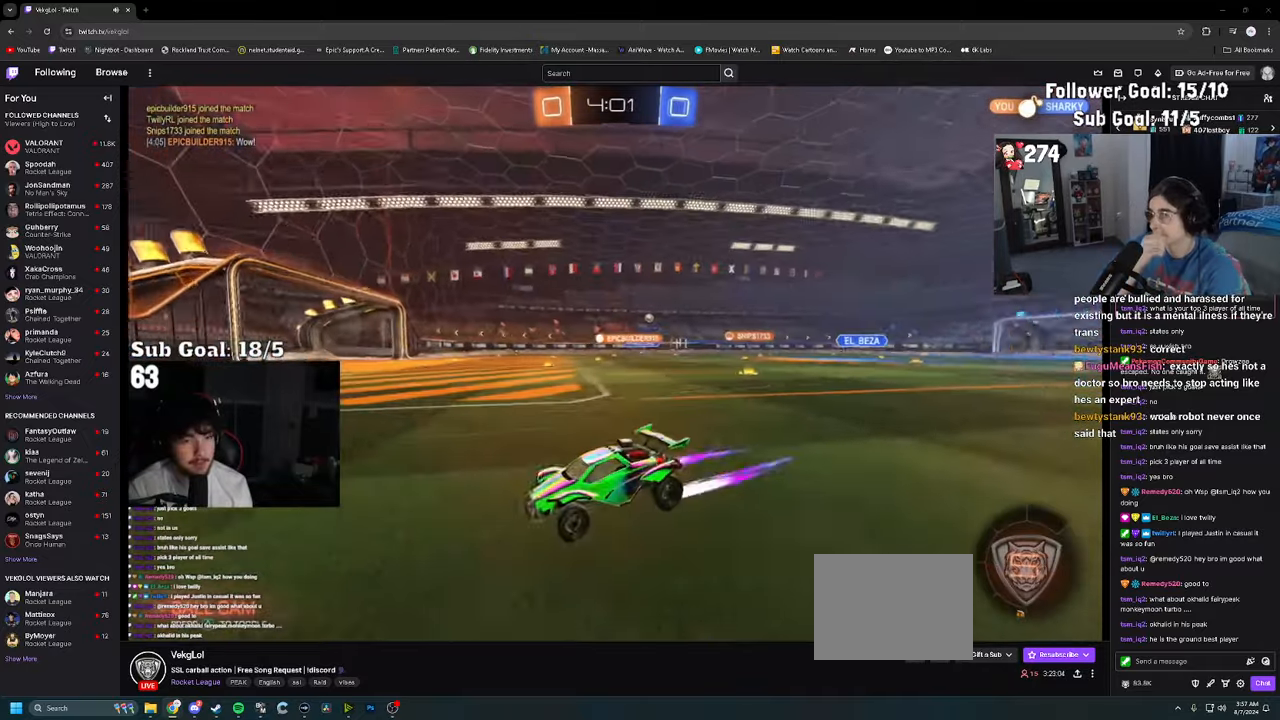
{"buttons": ["R2"], "left_stick": "right", "right_stick": "center", "events": [[116, "left_stick", "right"], [233, "left_stick", "center"], [383, "left_stick", "right"]]}
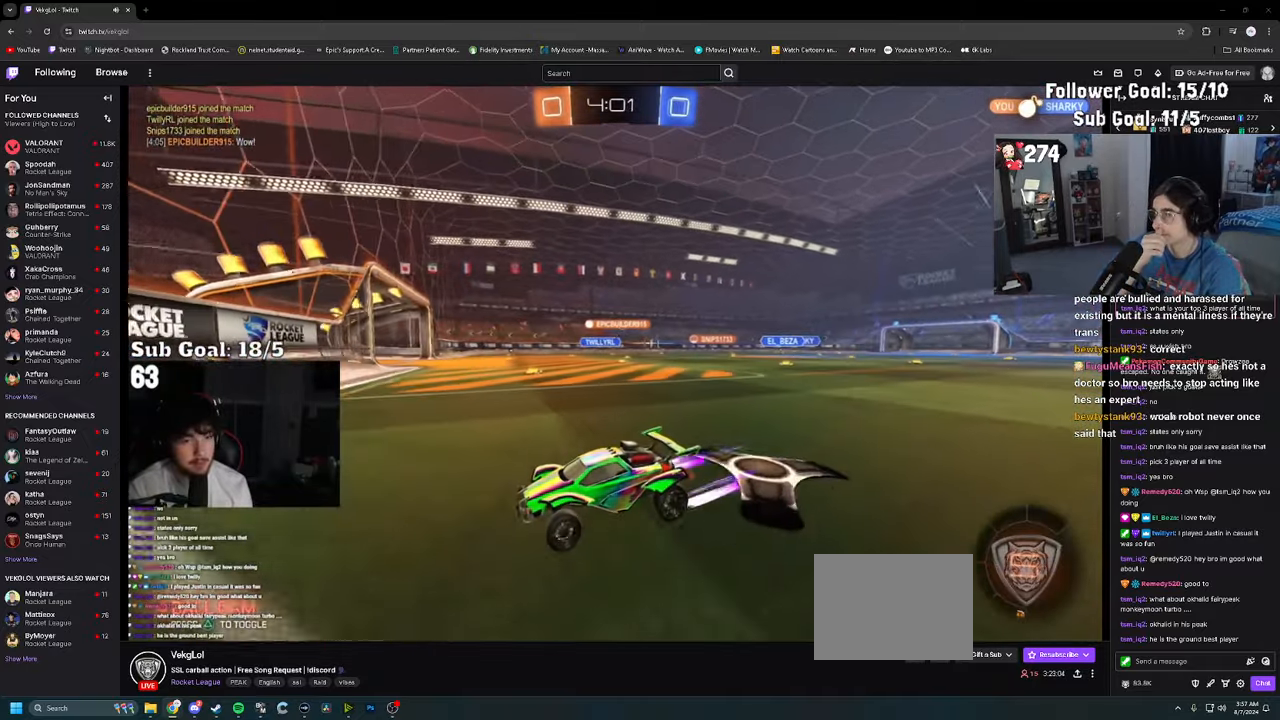
{"buttons": ["R2"], "left_stick": "right", "right_stick": "center", "events": [[16, "SQUARE", "down"], [100, "SQUARE", "up"]]}
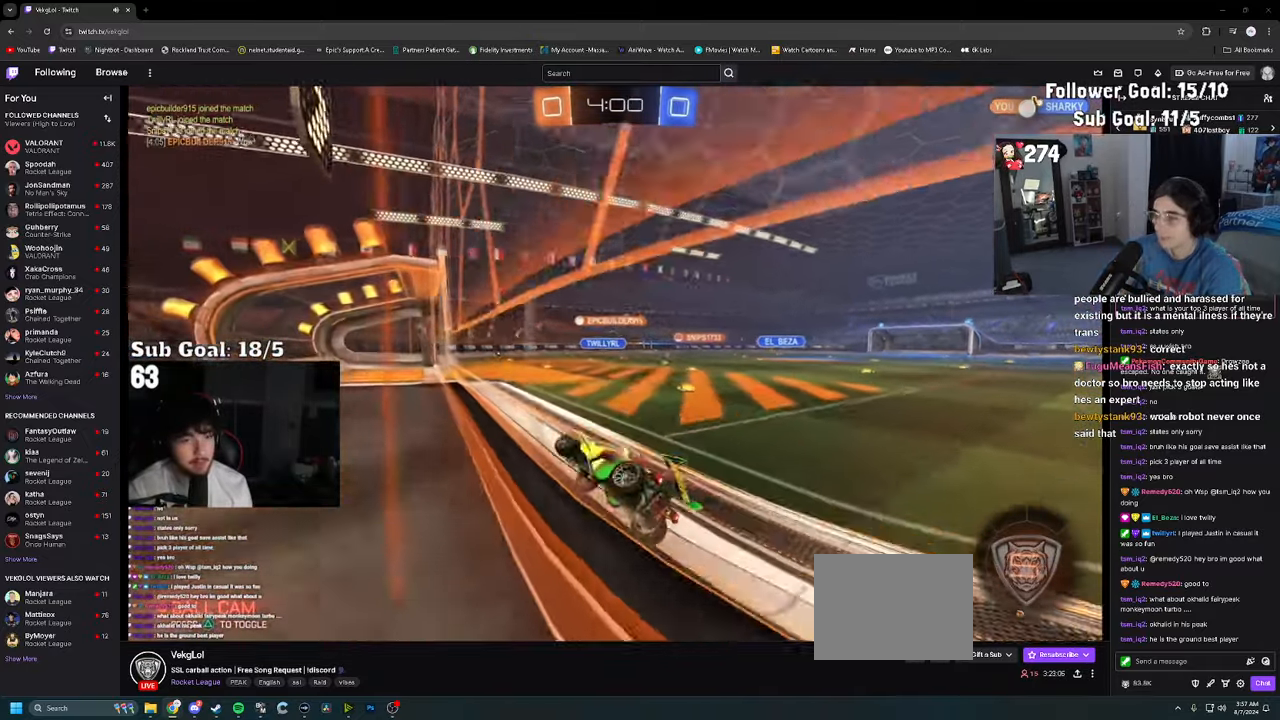
{"buttons": ["R2"], "left_stick": "center", "right_stick": "center", "events": [[350, "left_stick", "center"]]}
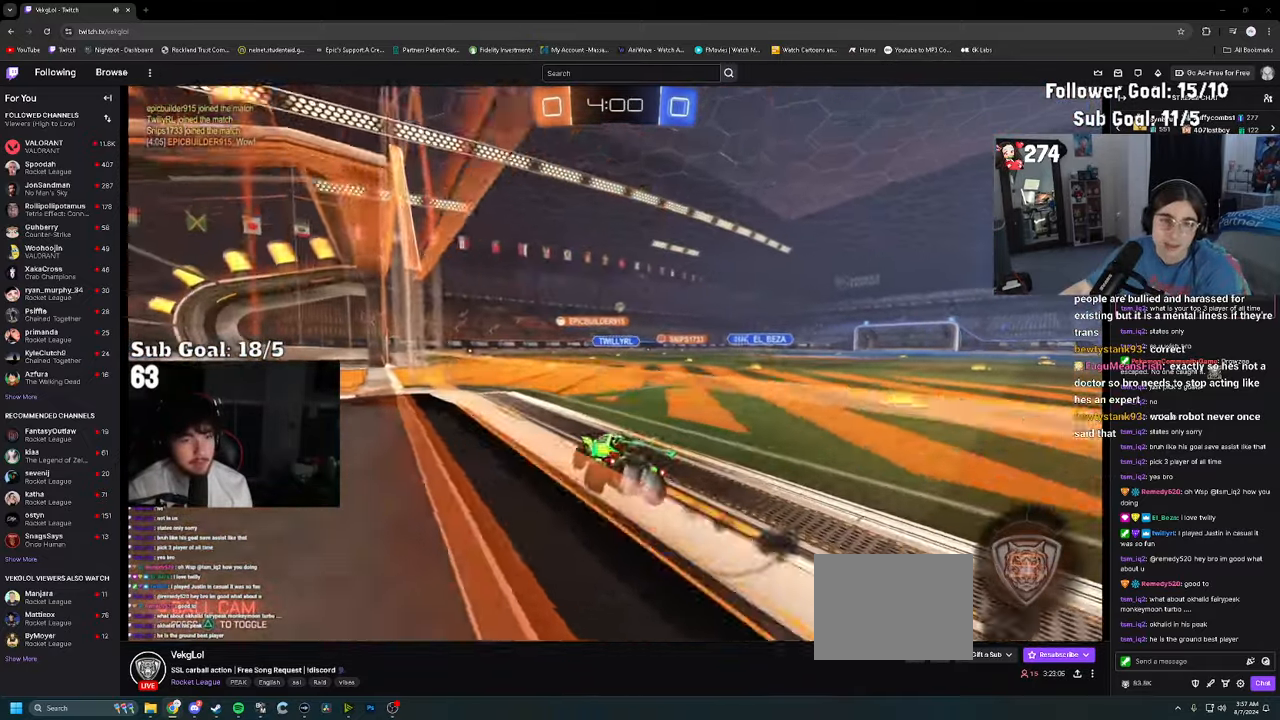
{"buttons": ["R2"], "left_stick": "center", "right_stick": "center", "events": [[83, "left_stick", "right"], [183, "left_stick", "center"]]}
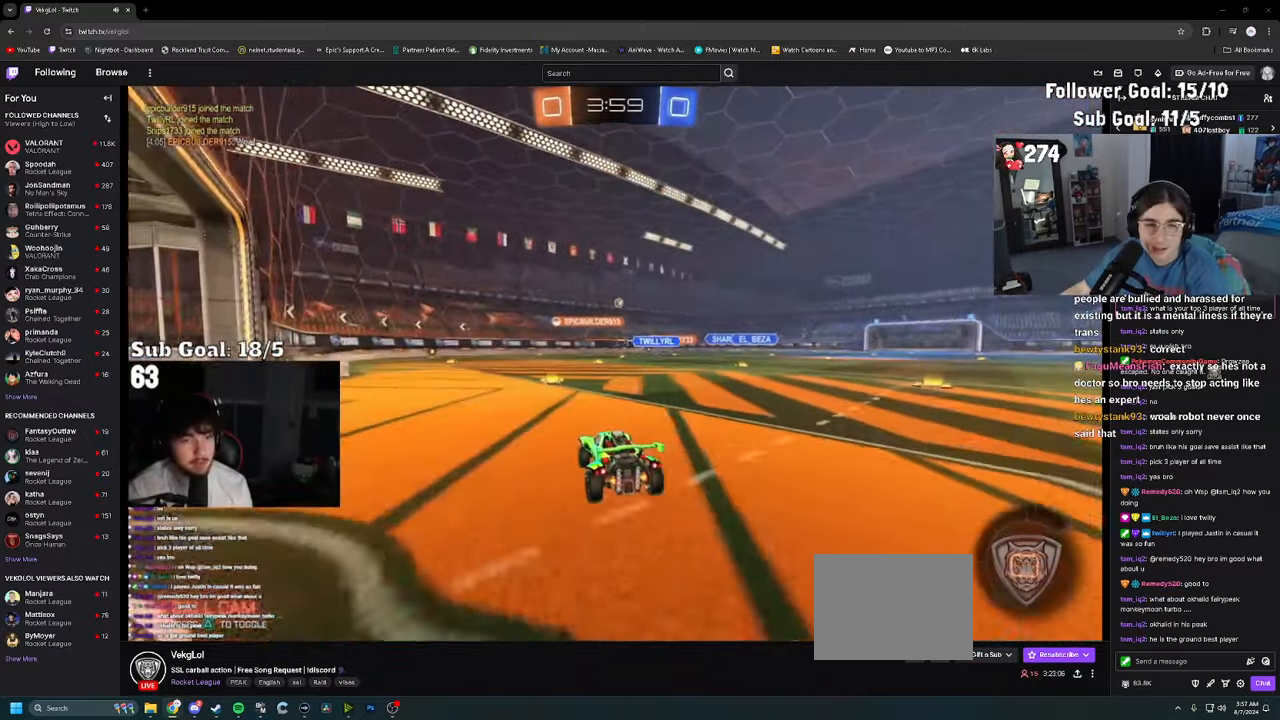
{"buttons": ["R2"], "left_stick": "center", "right_stick": "center", "events": [[200, "left_stick", "left"], [383, "left_stick", "center"]]}
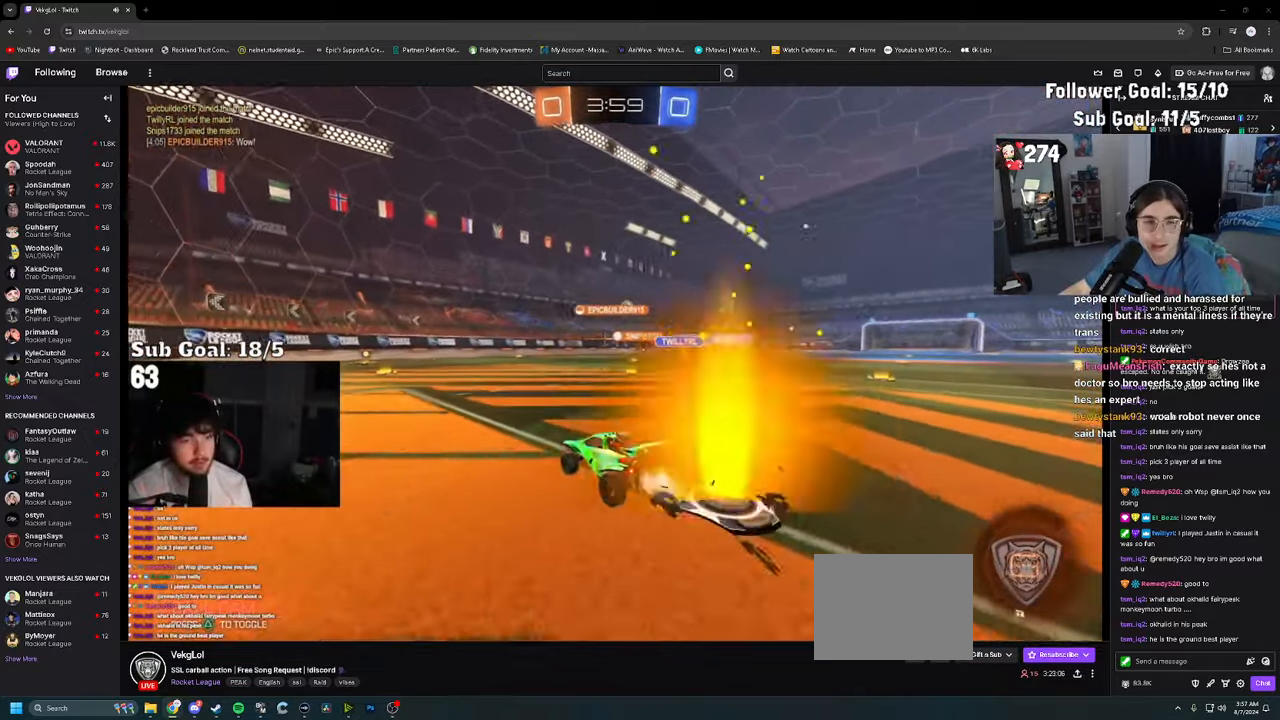
{"buttons": ["R2"], "left_stick": "center", "right_stick": "center", "events": [[33, "left_stick", "left"], [150, "left_stick", "center"]]}
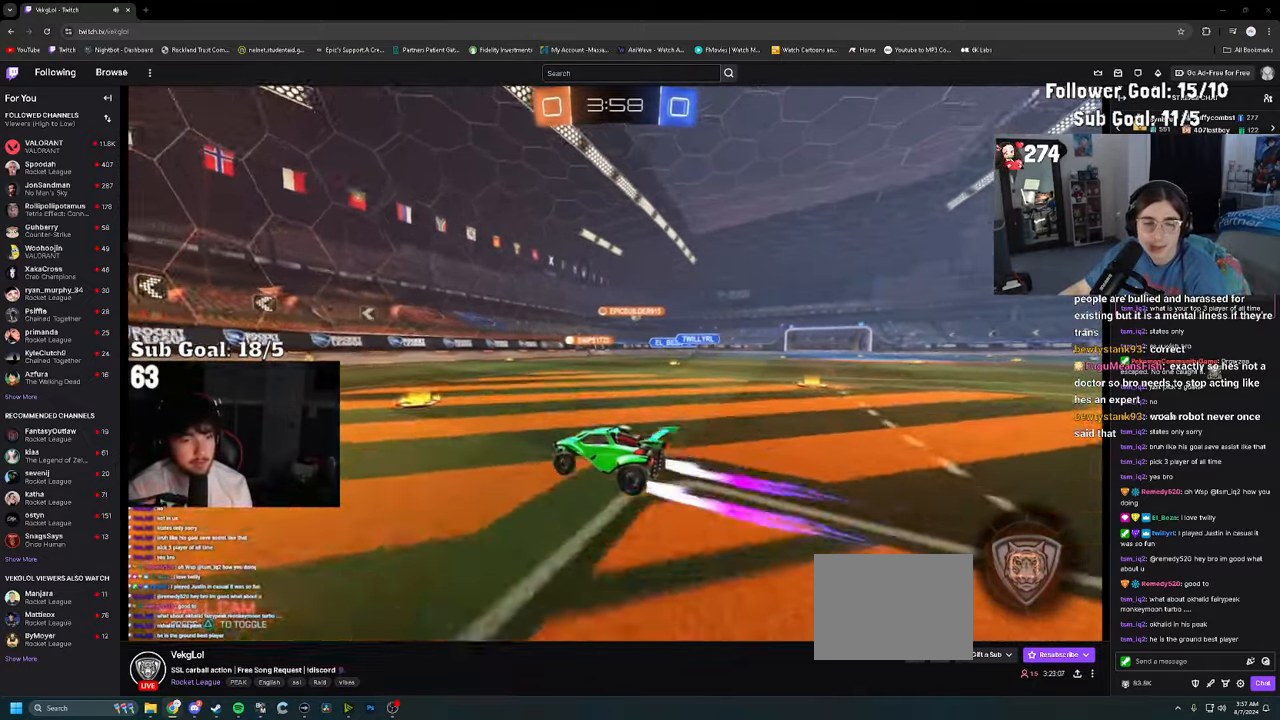
{"buttons": ["R2"], "left_stick": "center", "right_stick": "center", "events": [[100, "left_stick", "right"], [200, "left_stick", "center"]]}
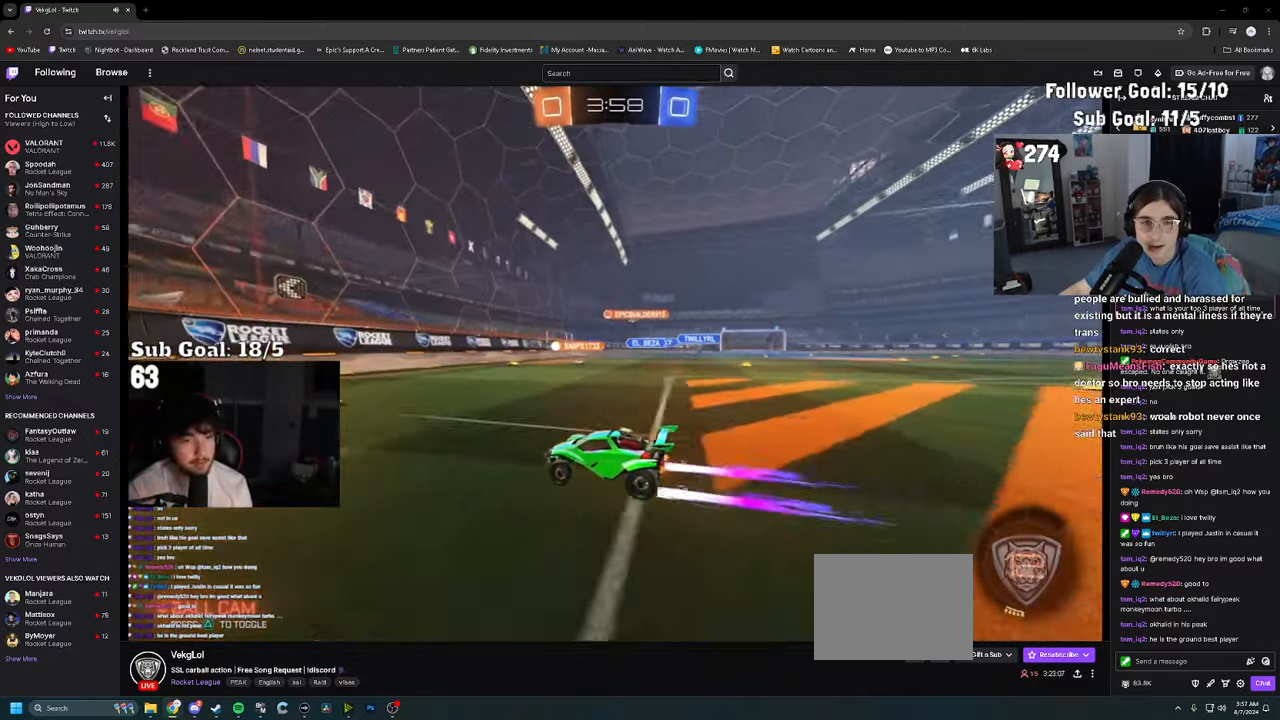
{"buttons": ["R2"], "left_stick": "center", "right_stick": "center", "events": [[116, "left_stick", "right"], [166, "left_stick", "center"]]}
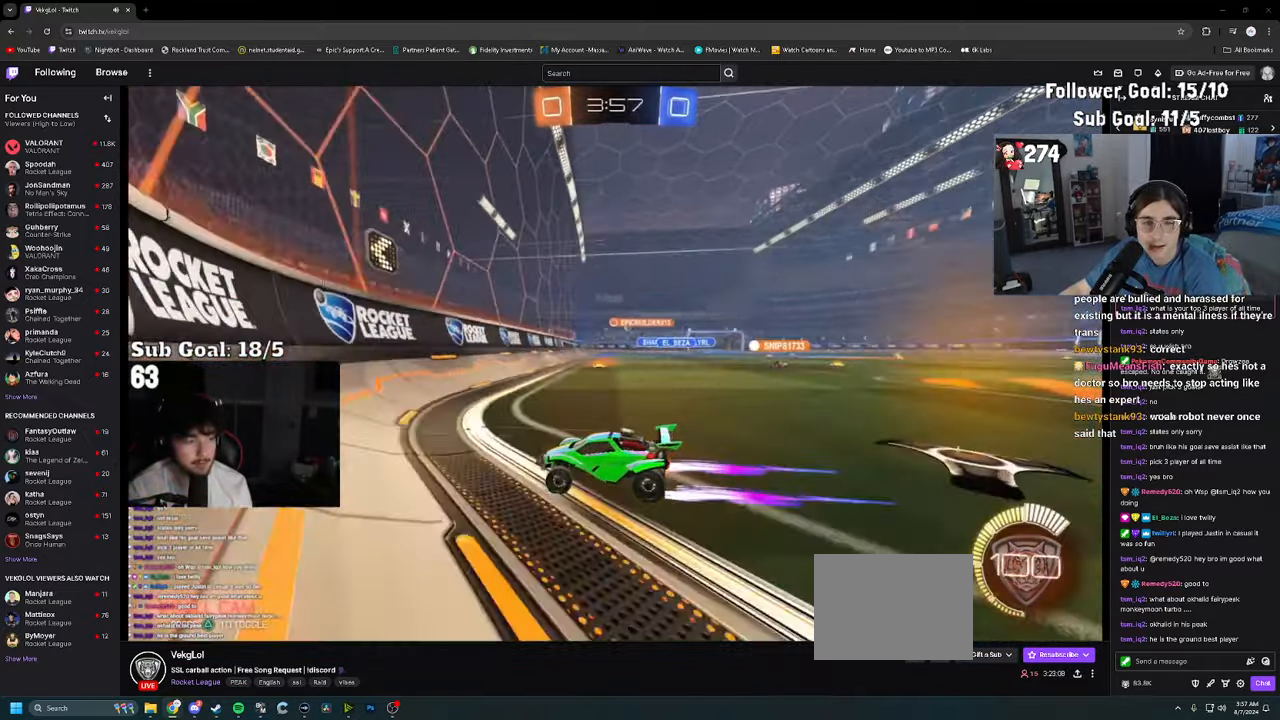
{"buttons": ["R2"], "left_stick": "right", "right_stick": "center", "events": [[83, "left_stick", "right"]]}